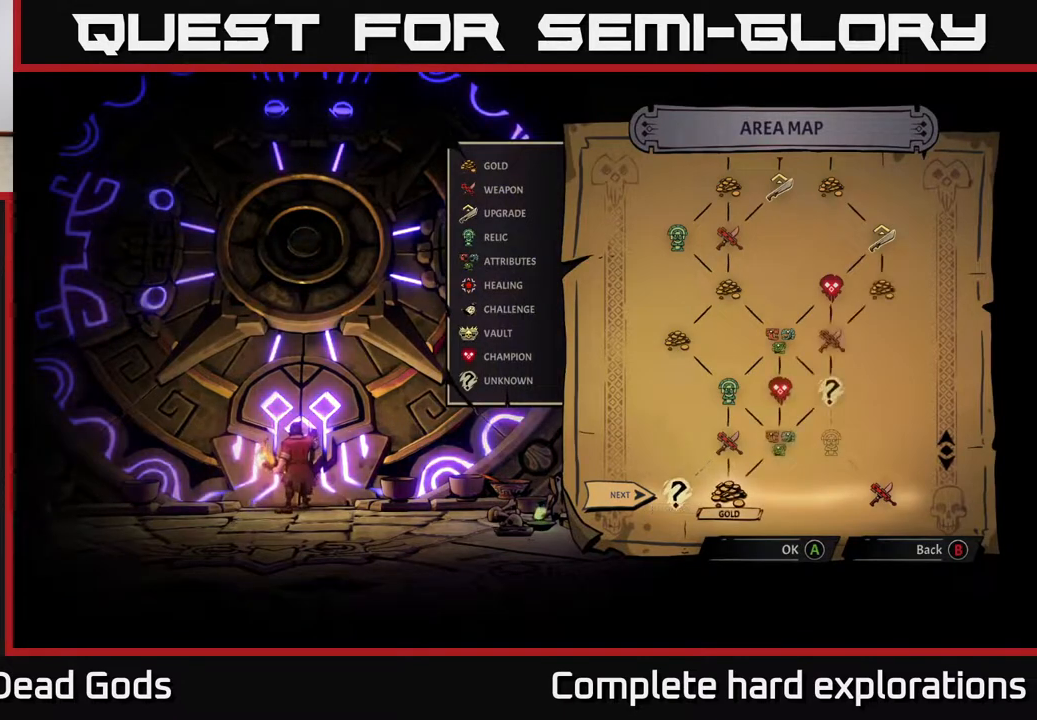
Gameplay with a controller (Xbox layout); each line is a JSON object with the inputs held at the frame after it. "events" lists button and stick changes between this image and that frame as [ms after this image, input, new state], when the widget could be followed in between.
{"buttons": [], "left_stick": "center", "right_stick": "center", "events": [[117, "left_stick", "left"], [283, "left_stick", "center"]]}
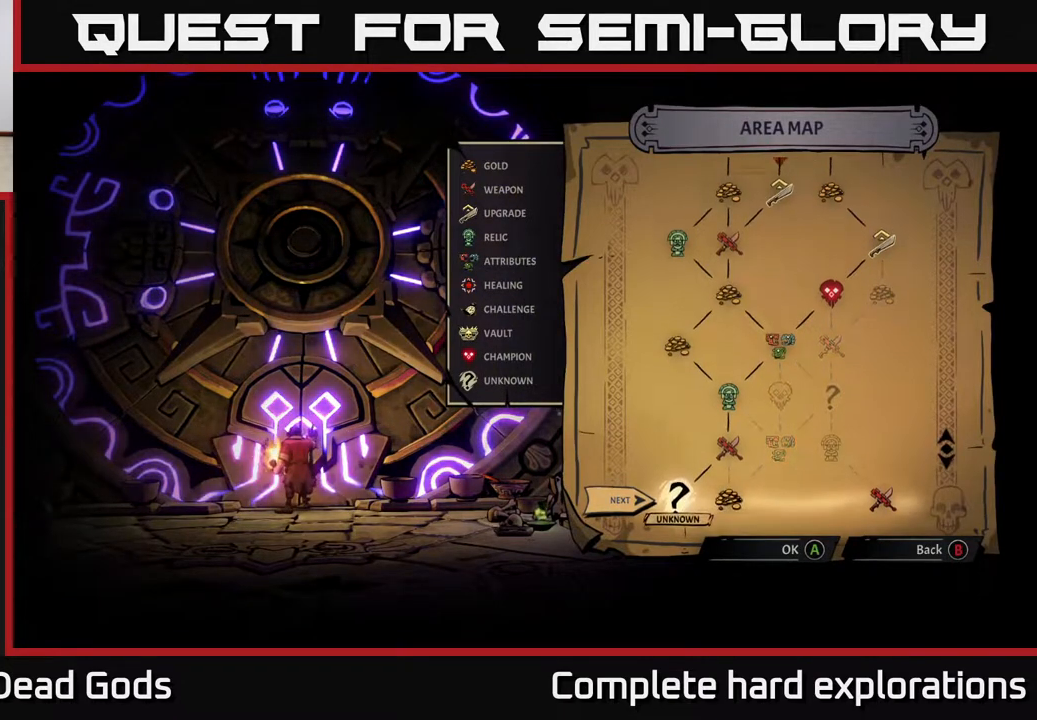
{"buttons": [], "left_stick": "center", "right_stick": "up-left", "events": [[17, "right_stick", "up-left"]]}
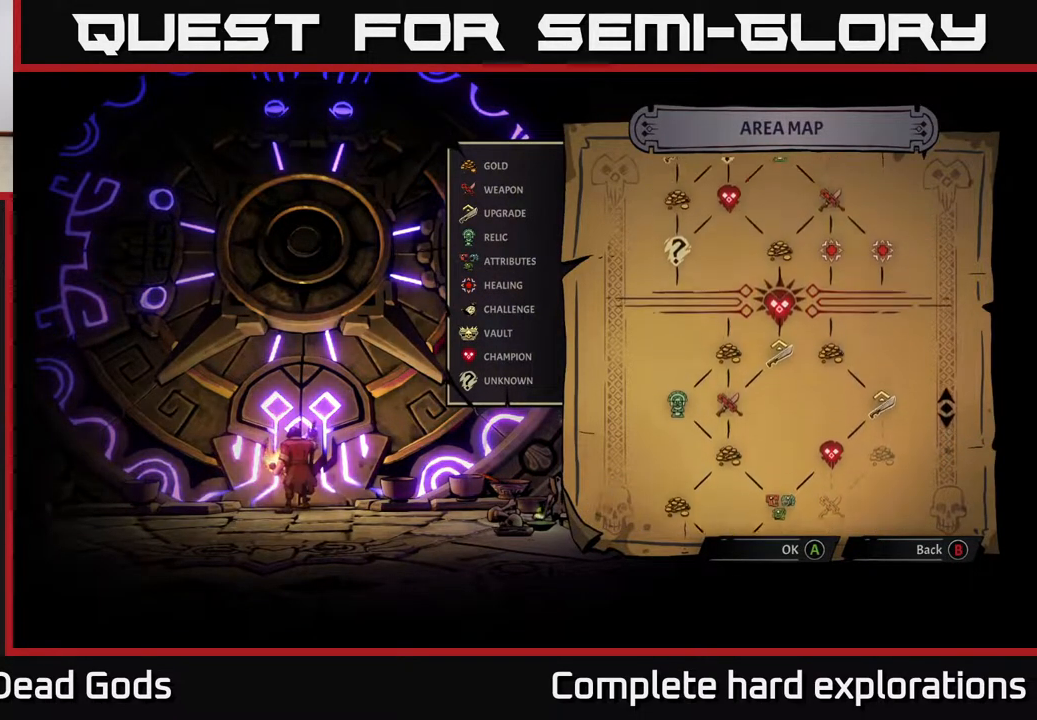
{"buttons": [], "left_stick": "center", "right_stick": "up", "events": [[100, "right_stick", "up"]]}
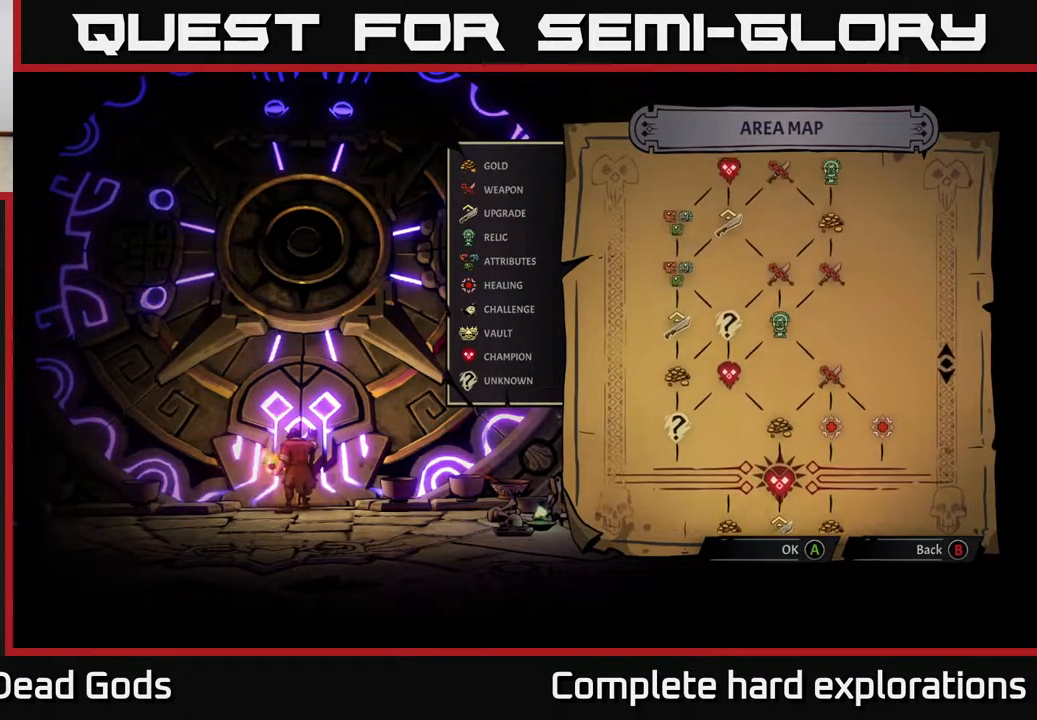
{"buttons": [], "left_stick": "center", "right_stick": "up", "events": []}
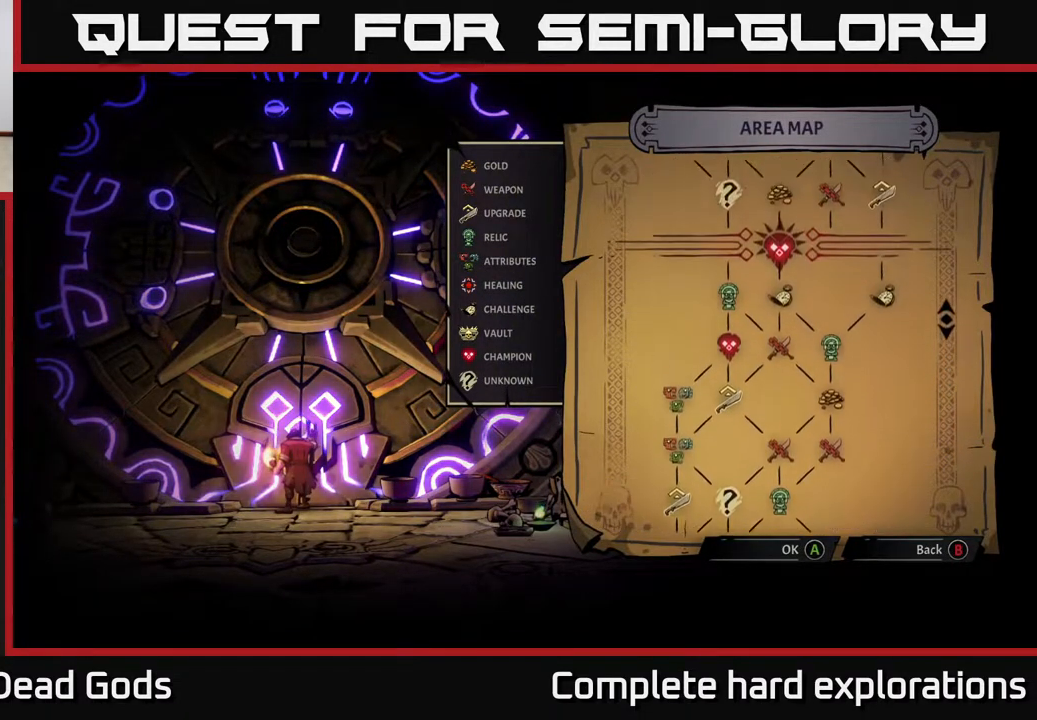
{"buttons": [], "left_stick": "center", "right_stick": "up", "events": []}
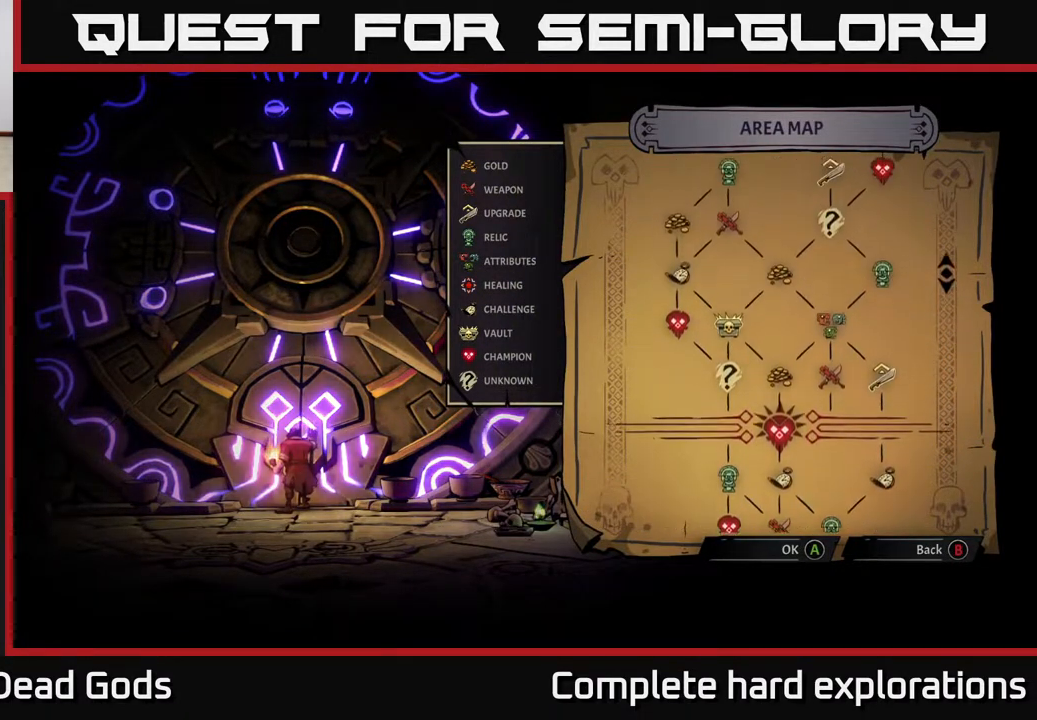
{"buttons": [], "left_stick": "center", "right_stick": "down", "events": [[67, "right_stick", "down"]]}
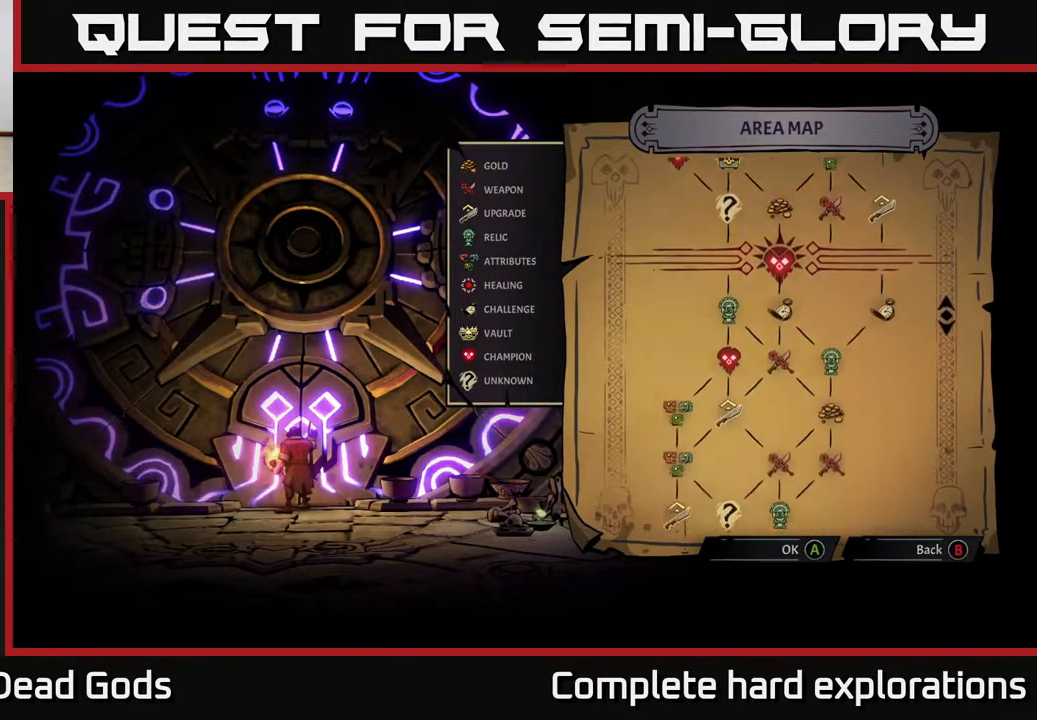
{"buttons": [], "left_stick": "center", "right_stick": "down-left", "events": [[450, "right_stick", "down-left"]]}
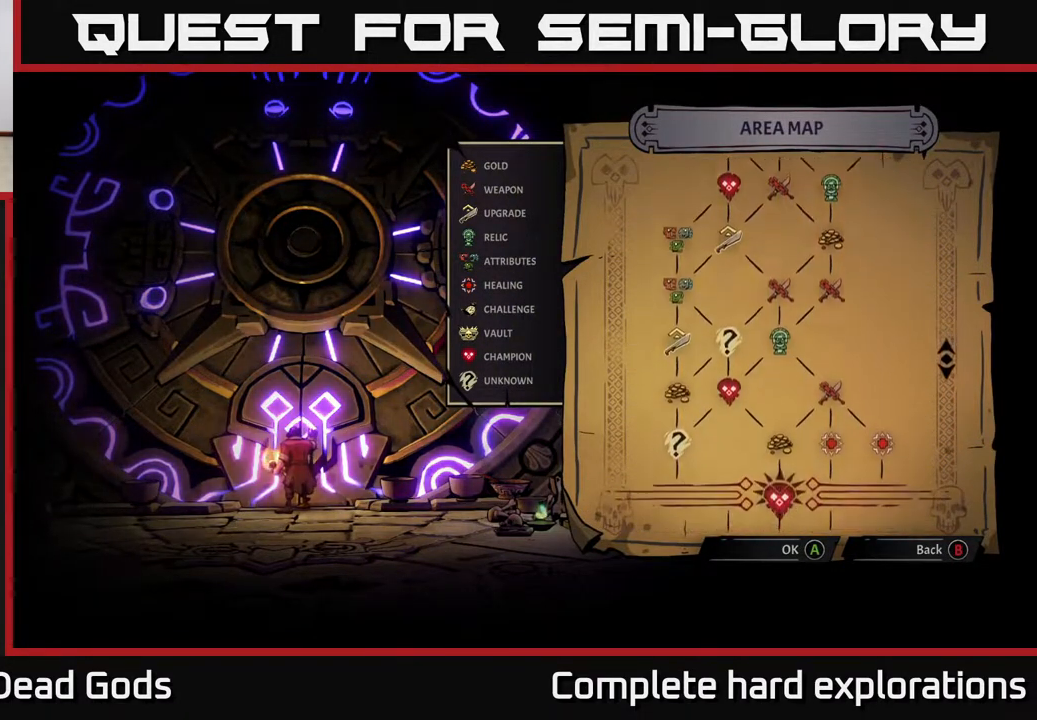
{"buttons": [], "left_stick": "center", "right_stick": "down", "events": [[150, "right_stick", "down"]]}
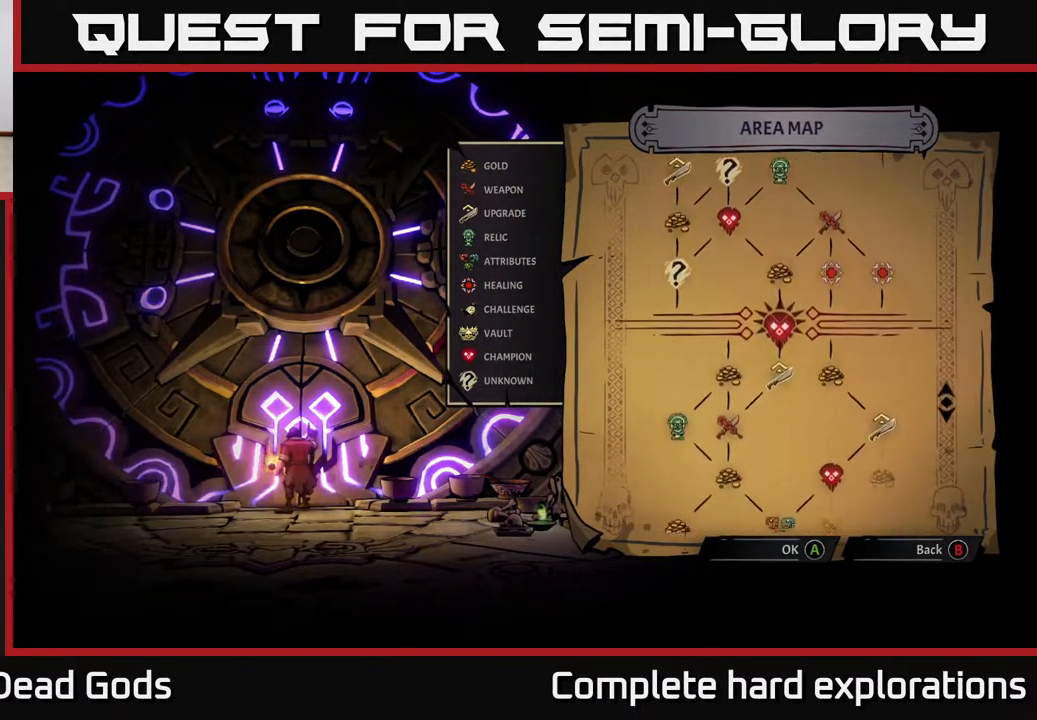
{"buttons": [], "left_stick": "center", "right_stick": "down", "events": []}
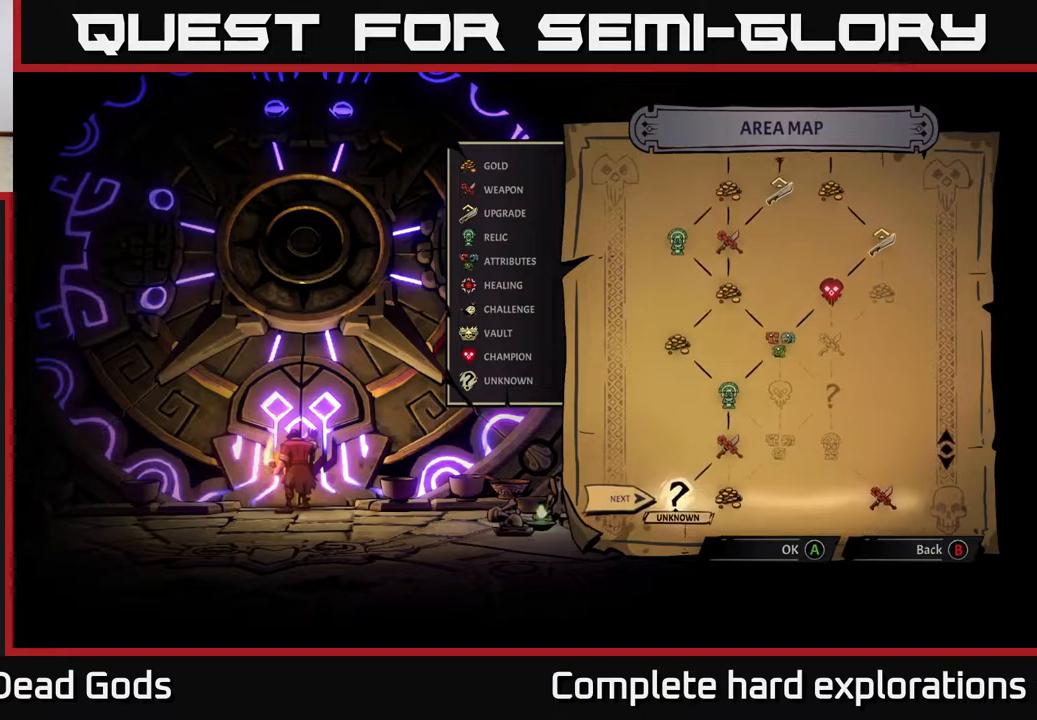
{"buttons": [], "left_stick": "right", "right_stick": "center", "events": [[117, "right_stick", "center"], [433, "left_stick", "right"]]}
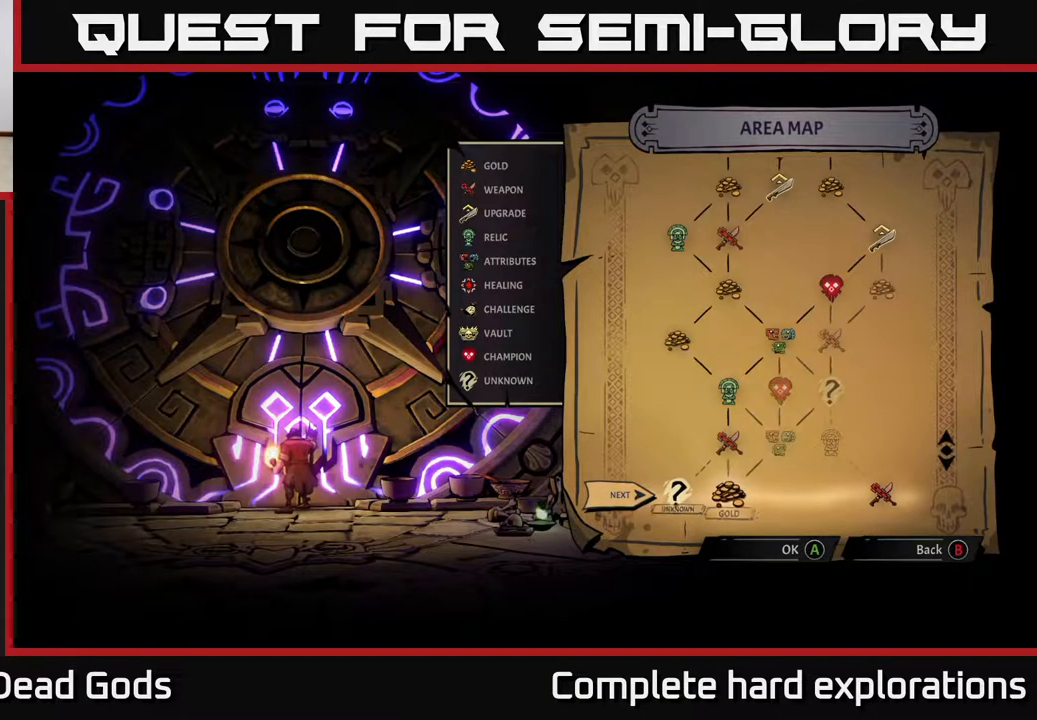
{"buttons": [], "left_stick": "left", "right_stick": "center", "events": [[117, "left_stick", "center"], [367, "left_stick", "left"]]}
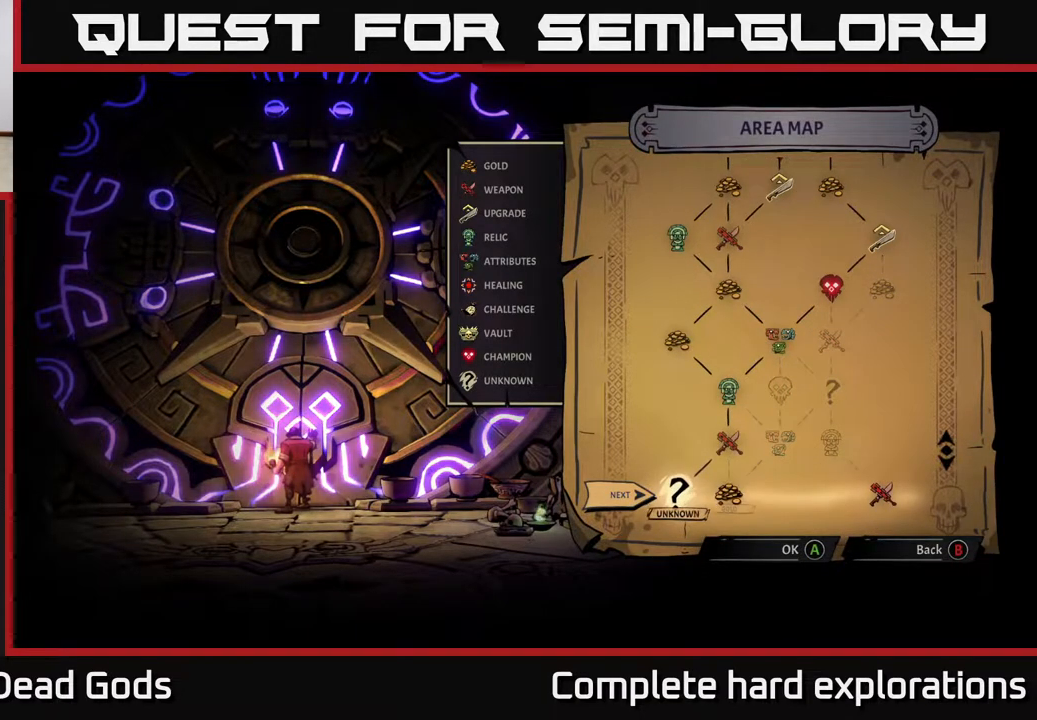
{"buttons": [], "left_stick": "right", "right_stick": "center", "events": [[17, "left_stick", "center"], [483, "left_stick", "right"]]}
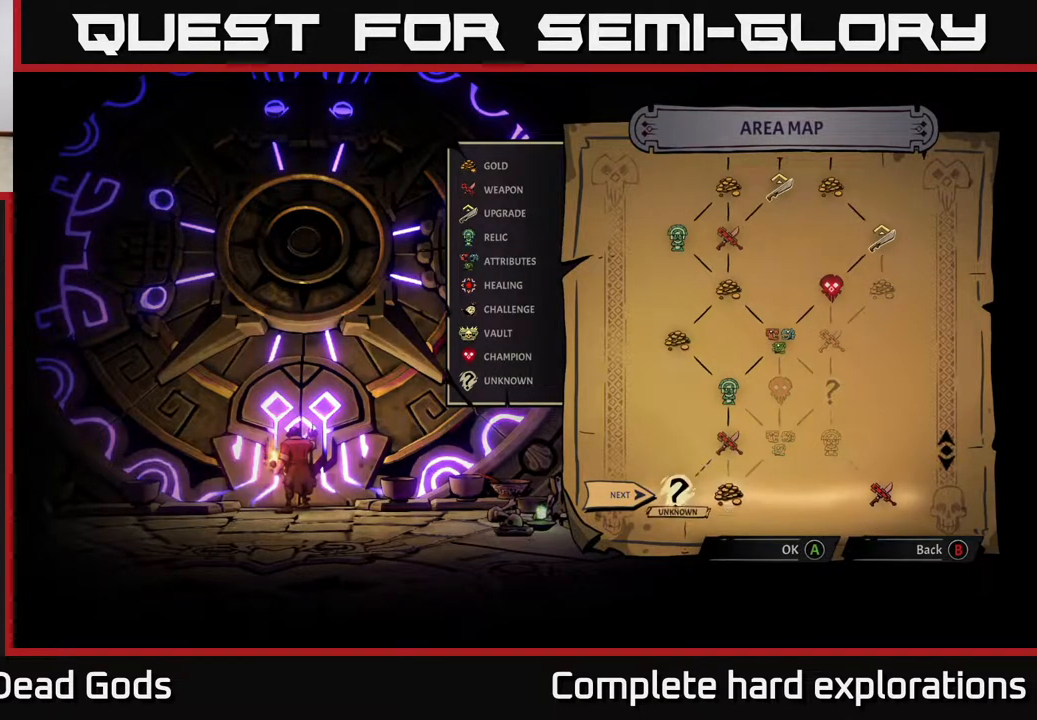
{"buttons": [], "left_stick": "center", "right_stick": "center", "events": [[167, "left_stick", "center"]]}
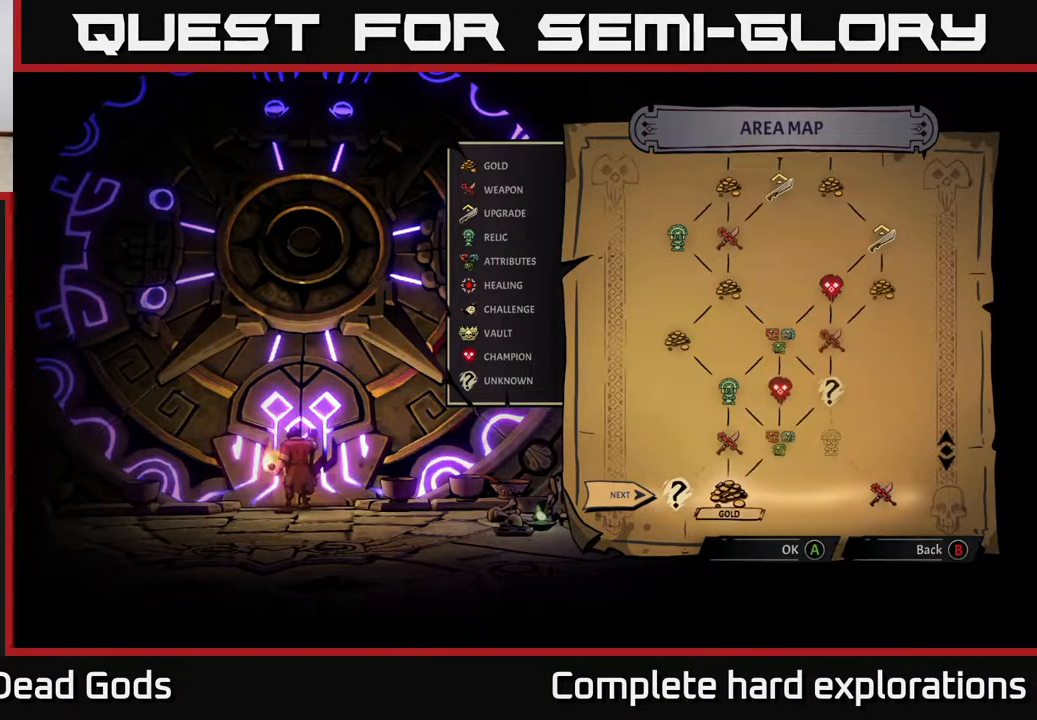
{"buttons": [], "left_stick": "center", "right_stick": "center", "events": []}
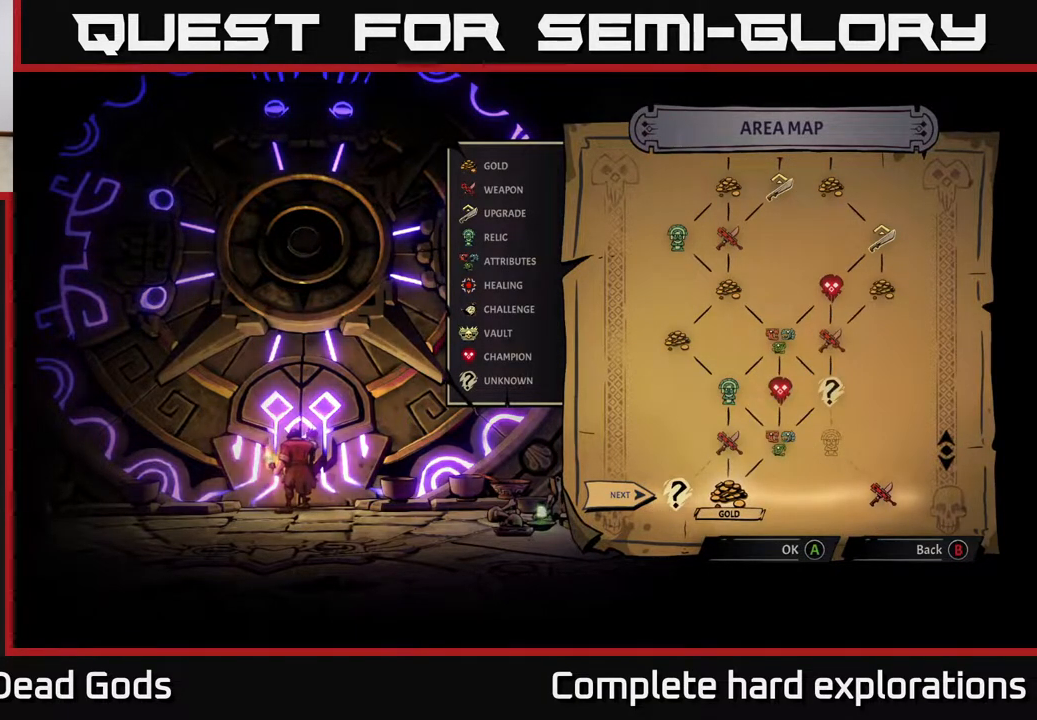
{"buttons": [], "left_stick": "center", "right_stick": "center", "events": []}
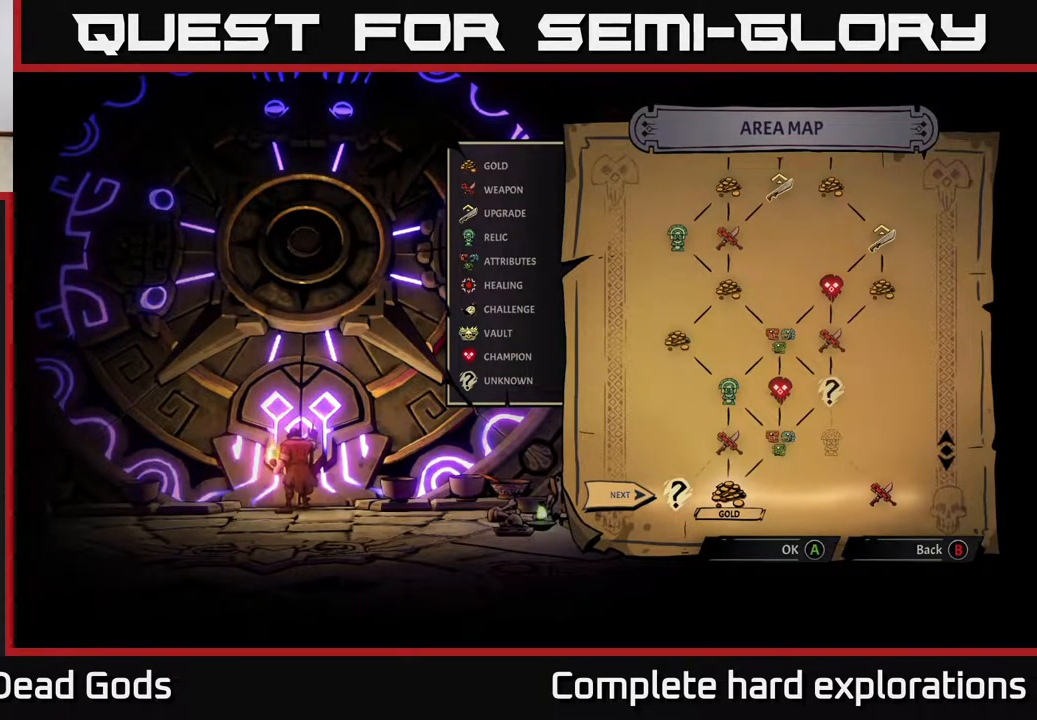
{"buttons": [], "left_stick": "center", "right_stick": "center", "events": [[117, "A", "down"], [217, "A", "up"]]}